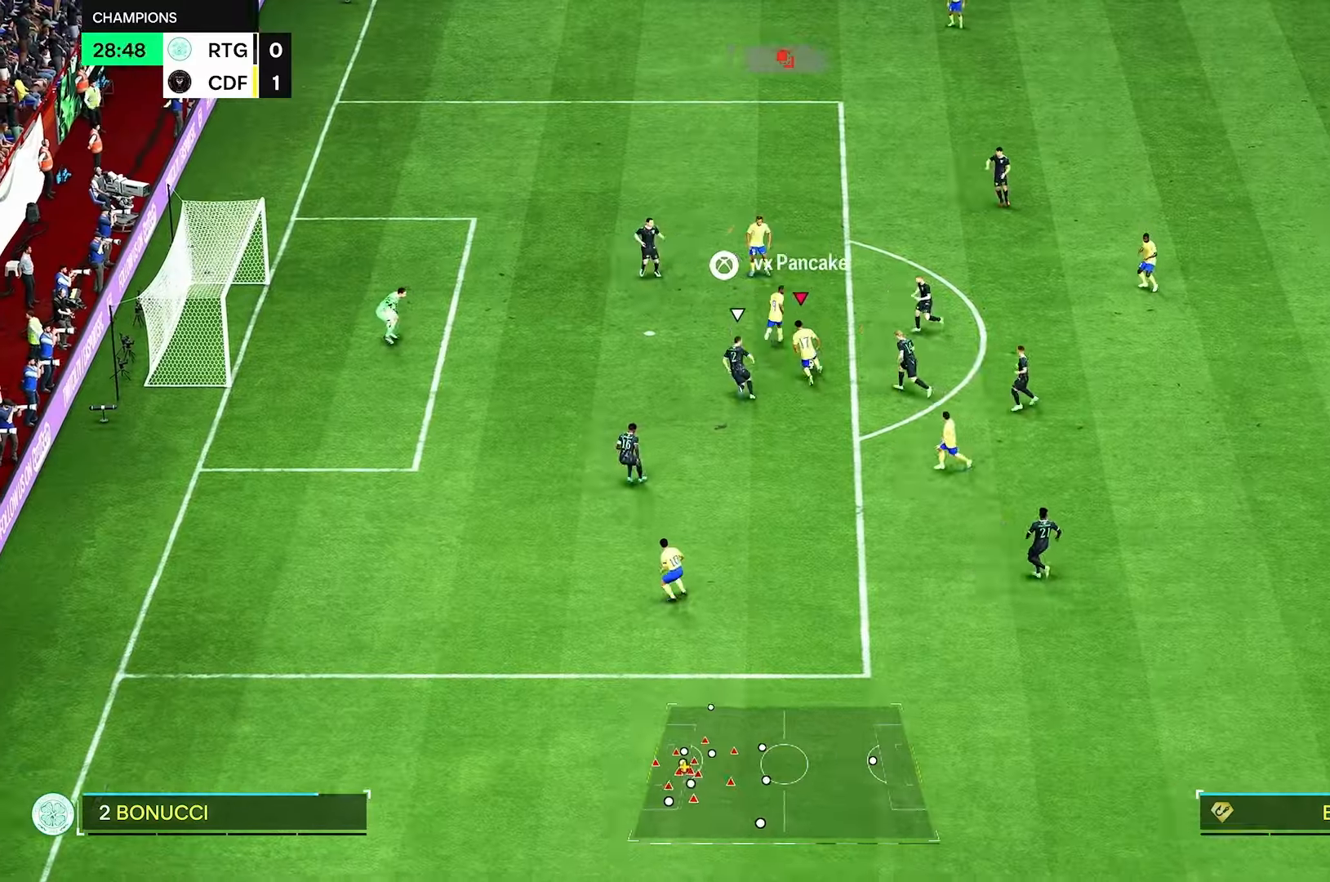
Gameplay with a controller (Xbox layout); each line is a JSON object with the inputs held at the frame after it (dt_ms = milliseconds from this image to that frame). "events" lists button and stick changes between this image and that frame as [ms after this image, input, new state], when the widget could be followed in between. Not read: L3 R3.
{"dt_ms": 500, "buttons": [], "left_stick": "up-left", "right_stick": "center", "events": []}
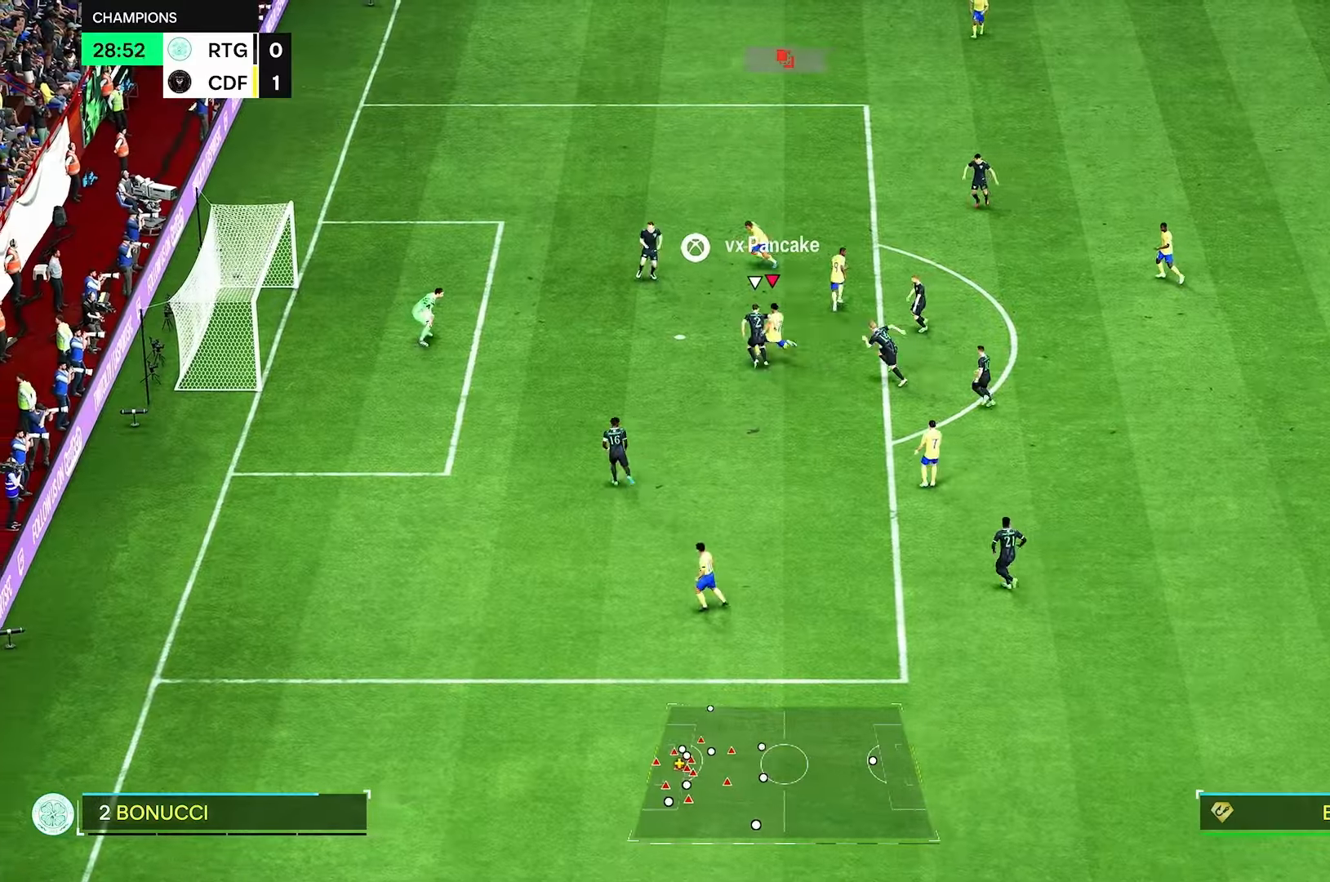
{"dt_ms": 500, "buttons": [], "left_stick": "up-left", "right_stick": "center", "events": []}
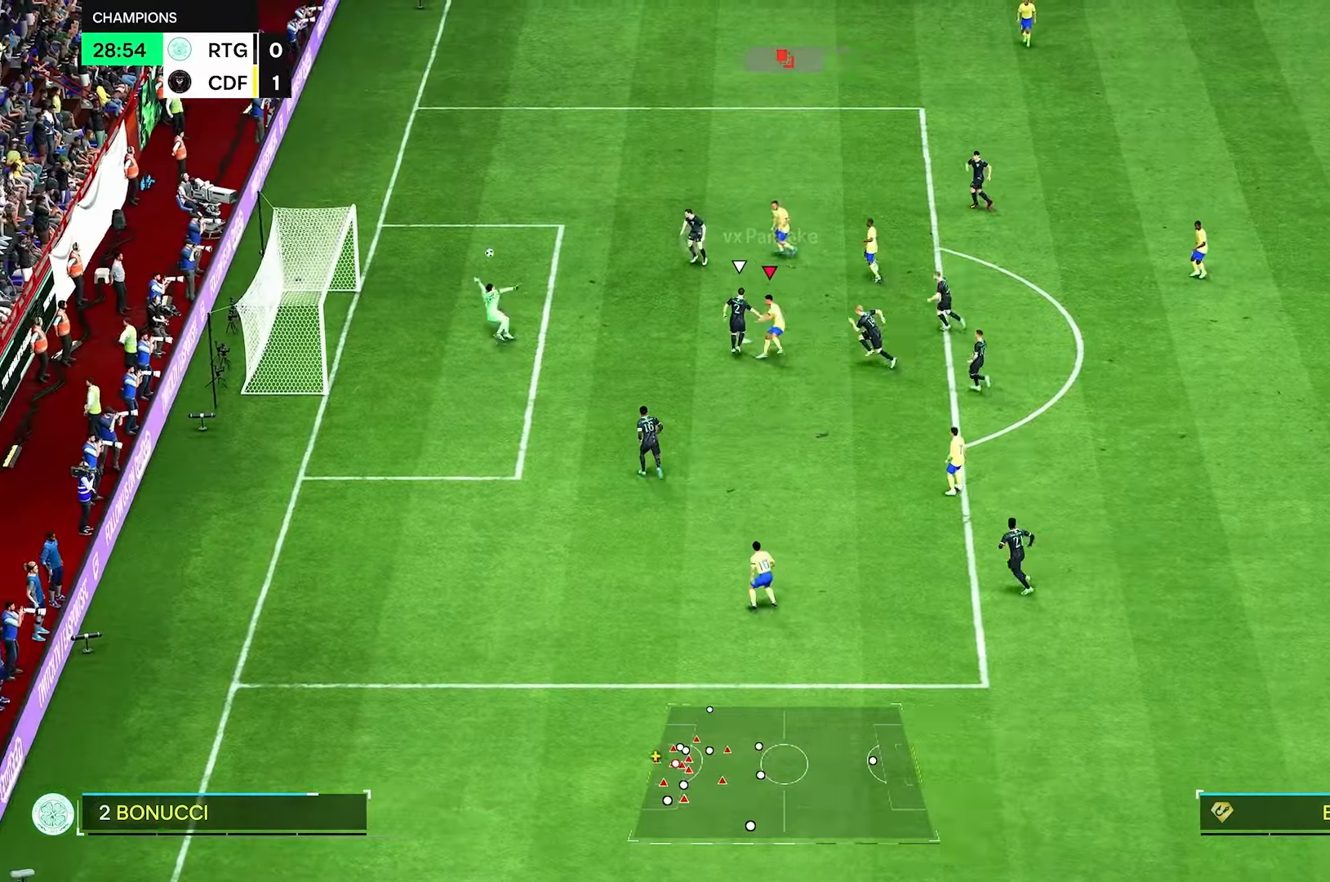
{"dt_ms": 500, "buttons": [], "left_stick": "down-left", "right_stick": "center", "events": [[125, "left_stick", "center"], [333, "left_stick", "left"], [458, "left_stick", "down-left"]]}
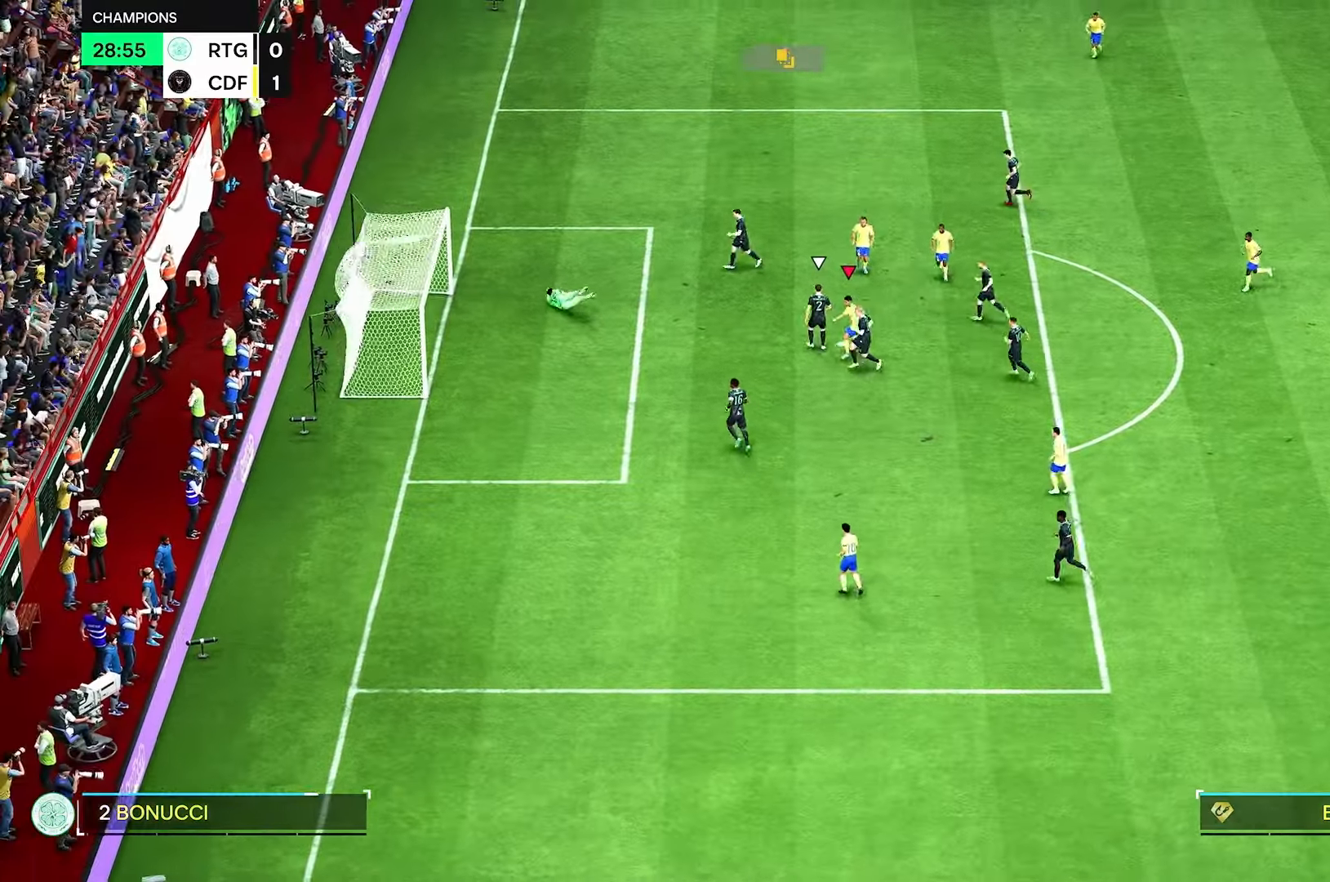
{"dt_ms": 500, "buttons": ["R2"], "left_stick": "down-left", "right_stick": "center"}
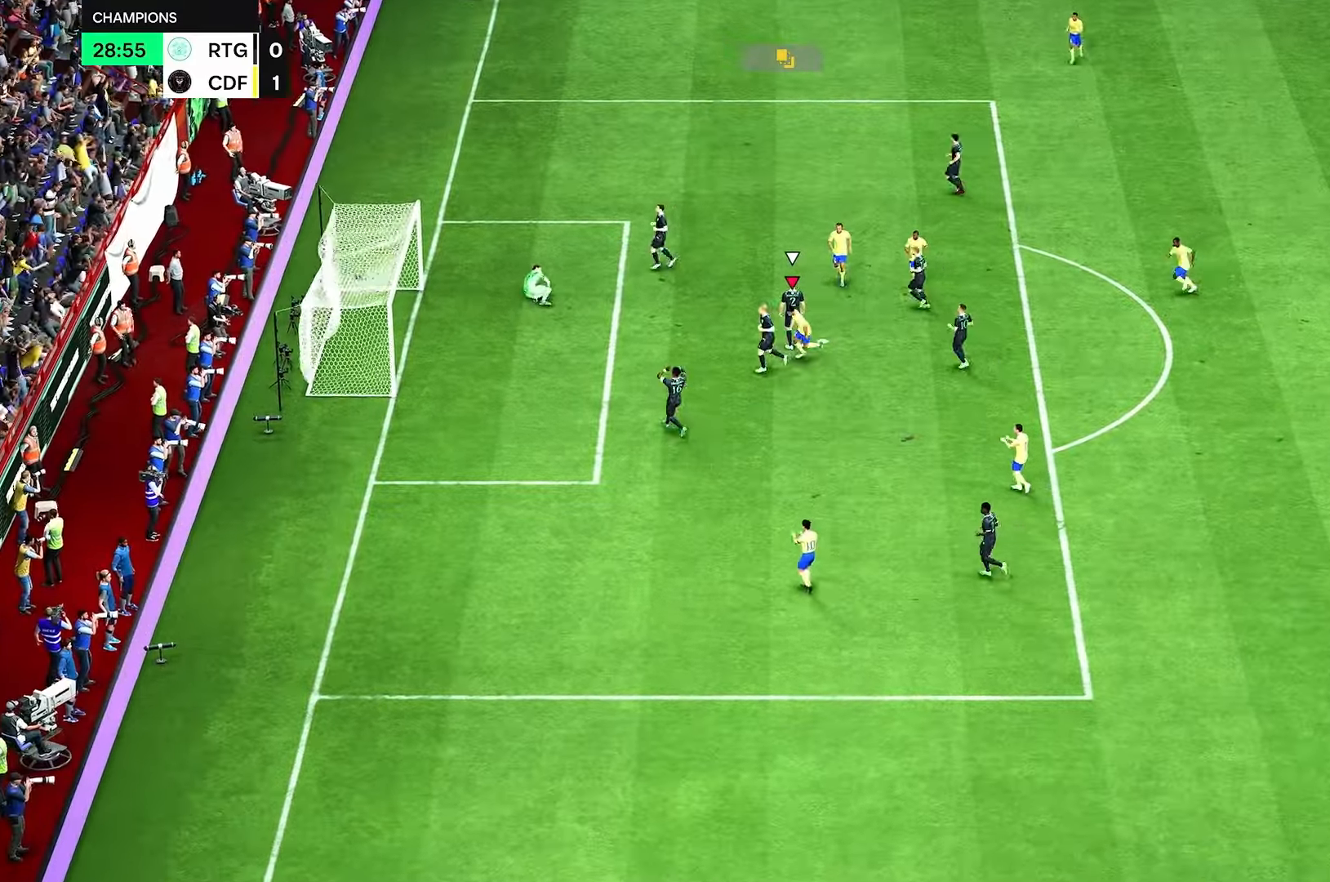
{"dt_ms": 500, "buttons": ["R2"], "left_stick": "down-left", "right_stick": "center", "events": [[125, "R2", "up"], [375, "R2", "down"]]}
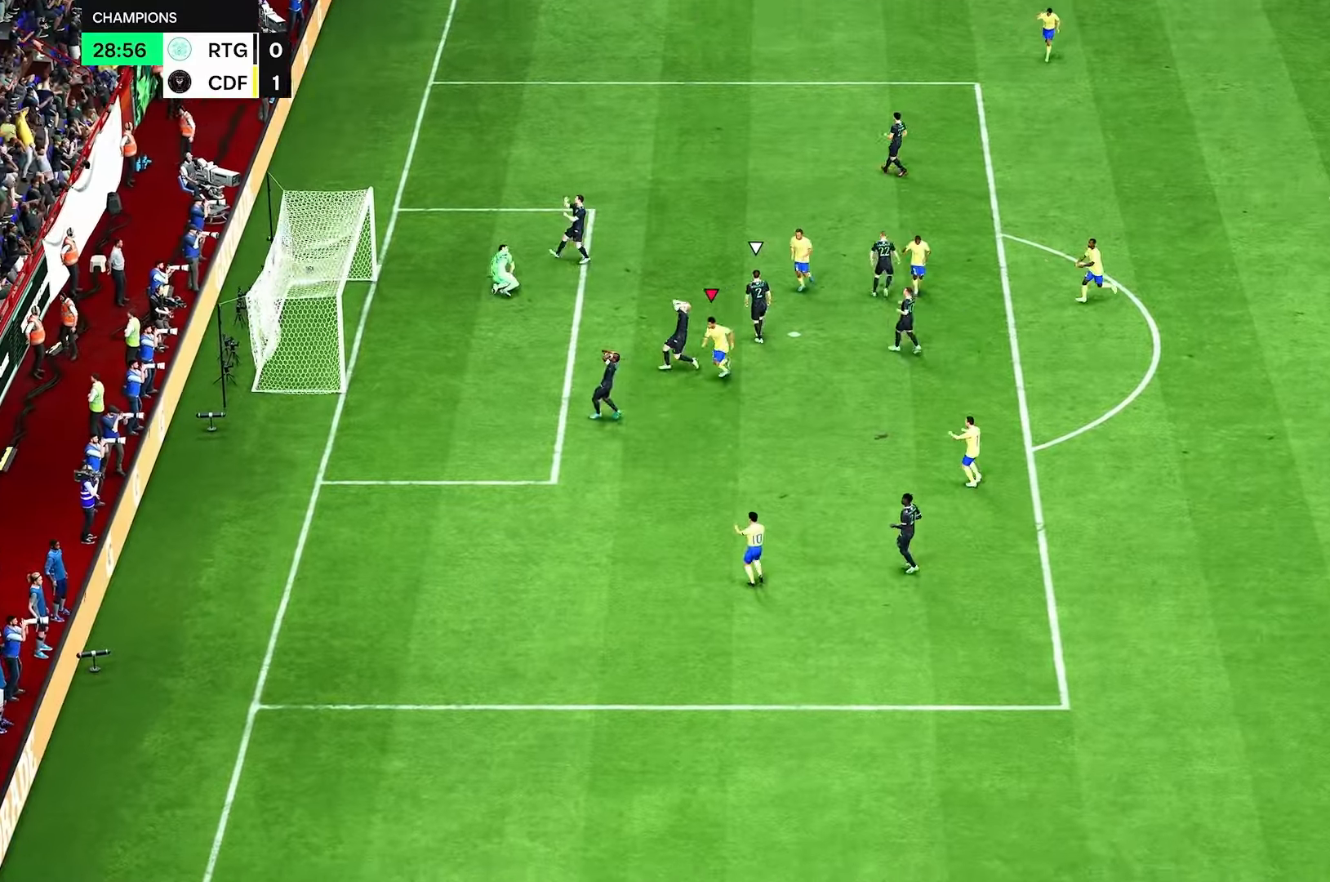
{"dt_ms": 500, "buttons": ["R2"], "left_stick": "down-left", "right_stick": "center", "events": []}
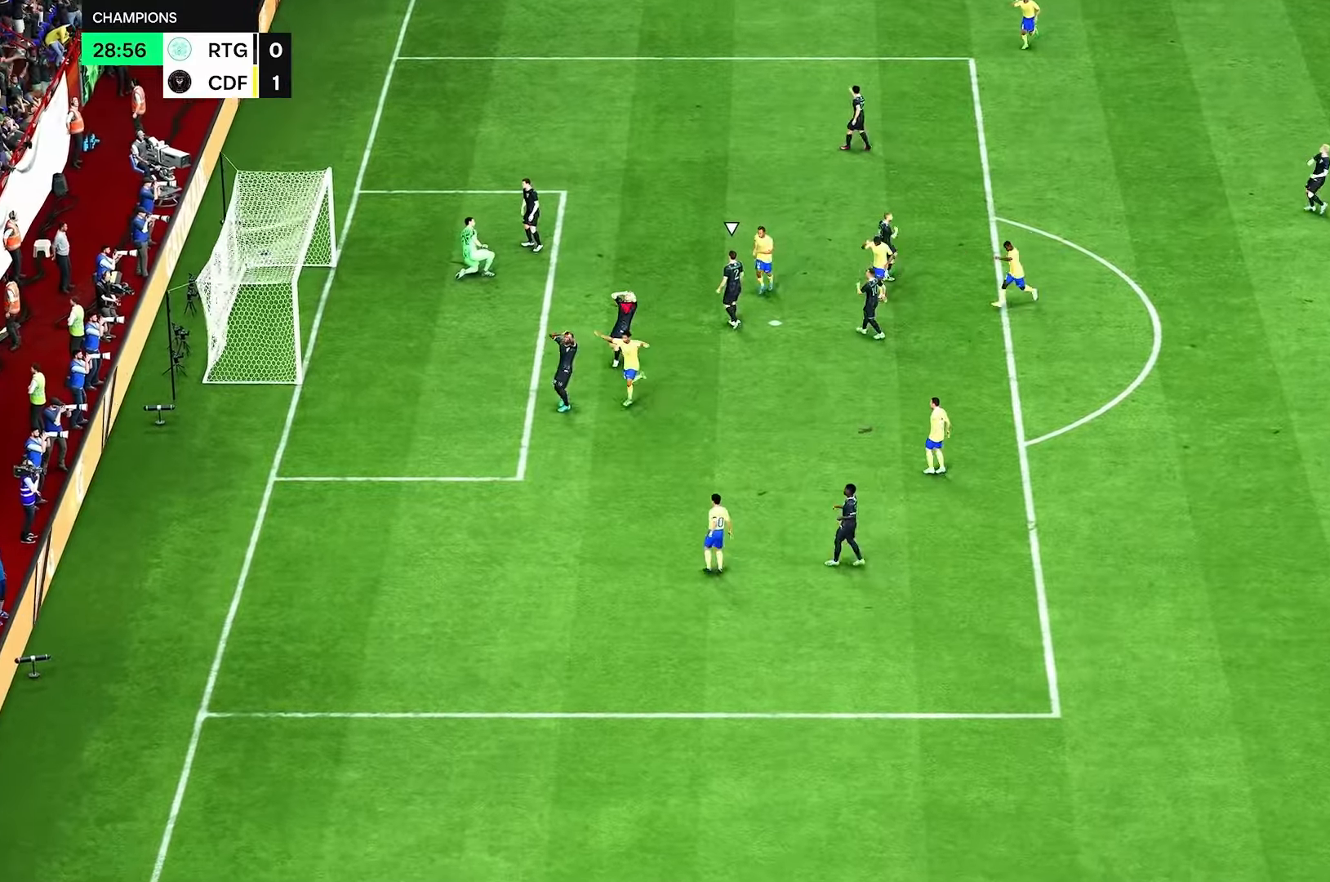
{"dt_ms": 500, "buttons": [], "left_stick": "center", "right_stick": "center", "events": [[208, "R2", "up"], [208, "left_stick", "center"]]}
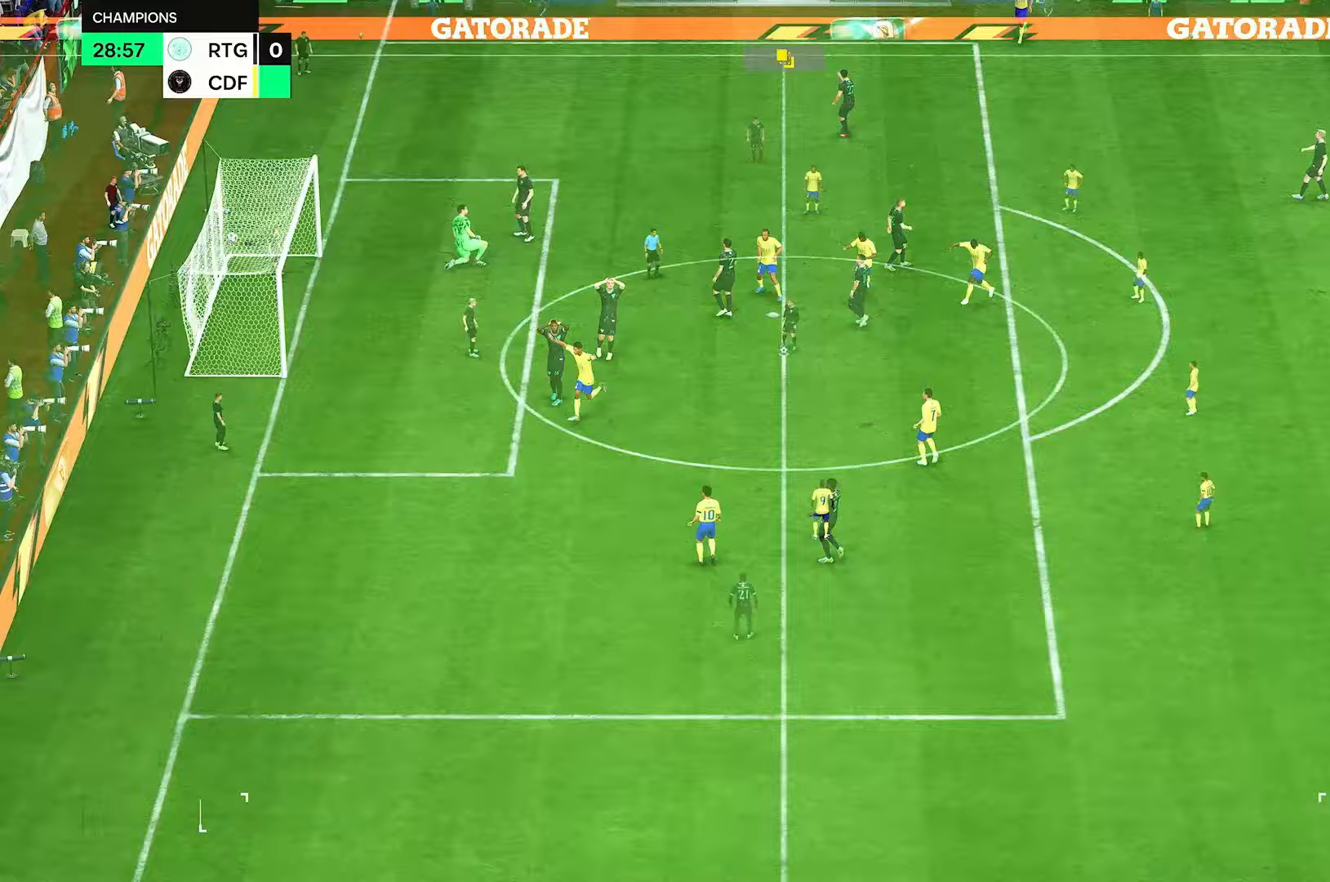
{"dt_ms": 500, "buttons": ["R2"], "left_stick": "up-left", "right_stick": "center", "events": [[167, "R2", "down"], [208, "left_stick", "up-left"]]}
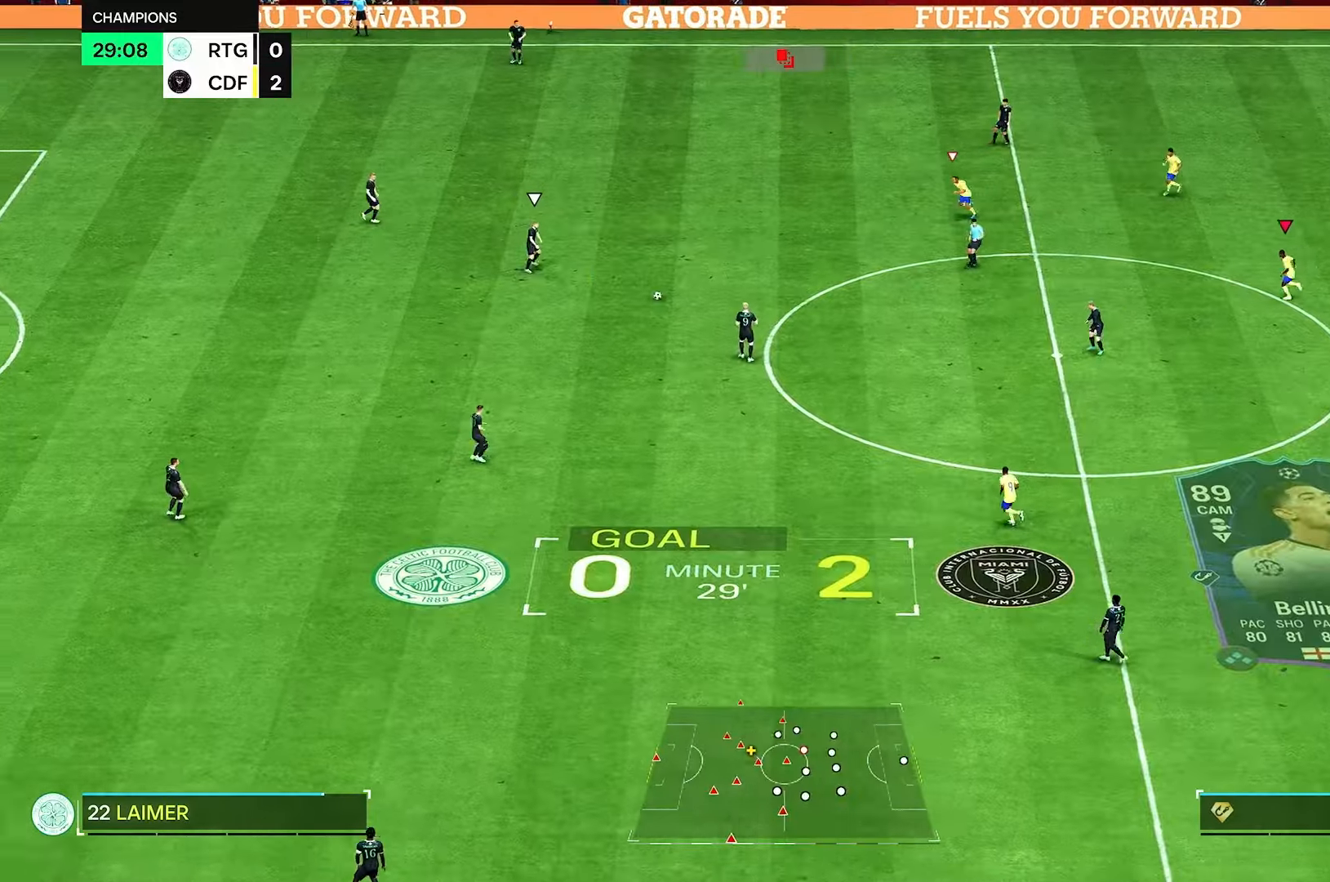
{"dt_ms": 500, "buttons": [], "left_stick": "down-left", "right_stick": "center", "events": [[42, "left_stick", "left"], [250, "left_stick", "down-left"], [417, "R2", "up"]]}
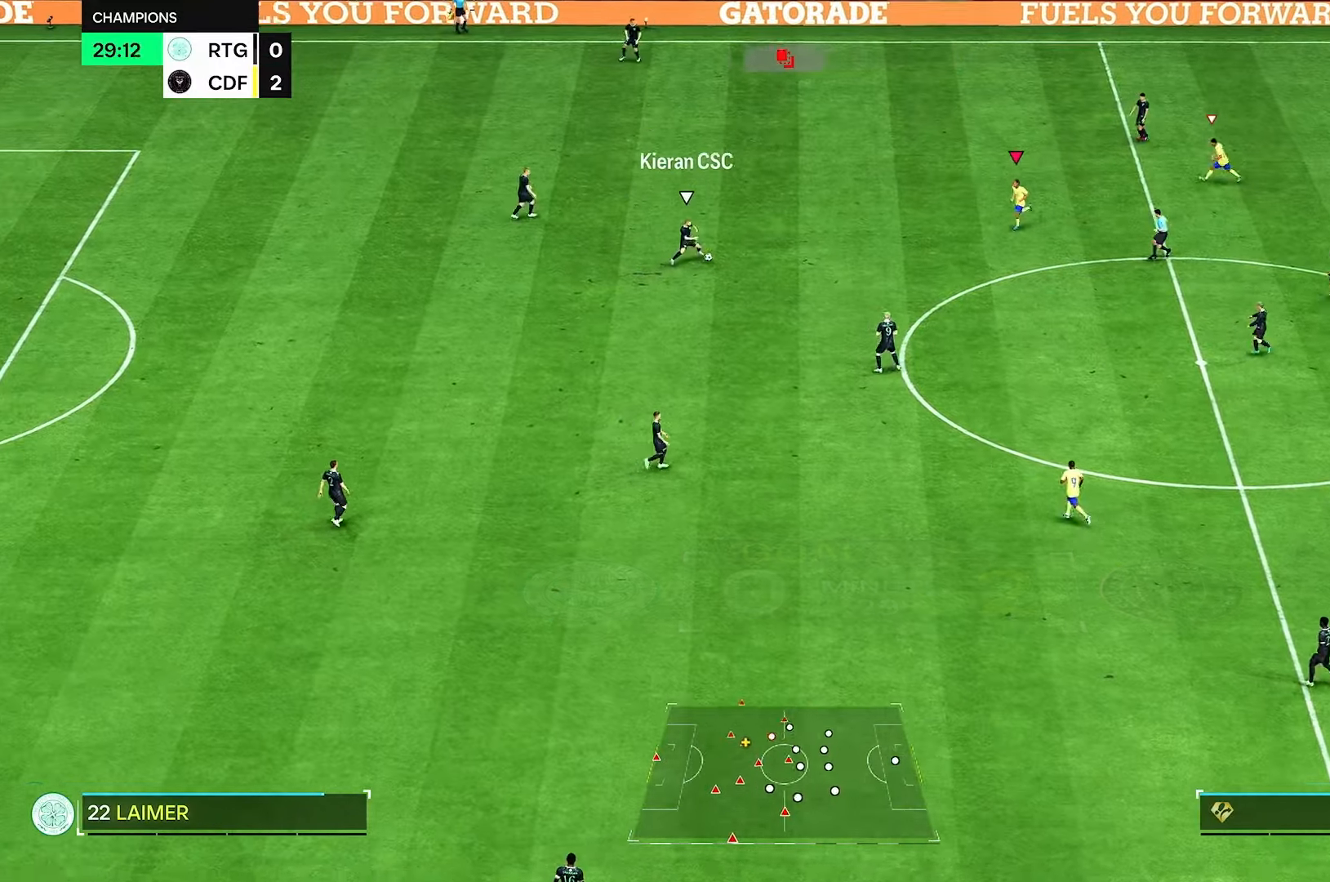
{"dt_ms": 500, "buttons": ["R2"], "left_stick": "up-left", "right_stick": "center", "events": [[375, "left_stick", "up-left"], [500, "R2", "down"]]}
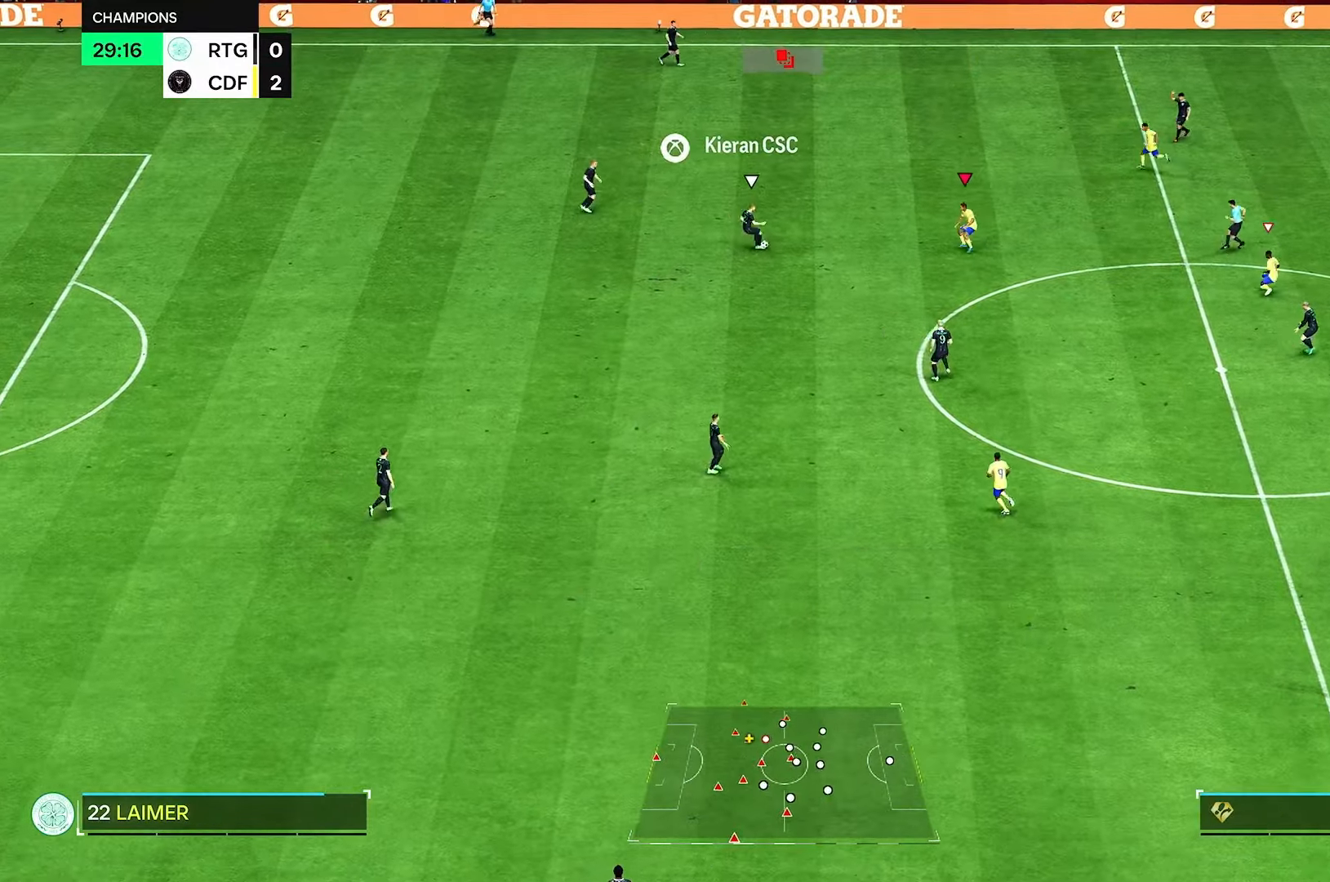
{"dt_ms": 500, "buttons": ["R2"], "left_stick": "up-left", "right_stick": "center", "events": []}
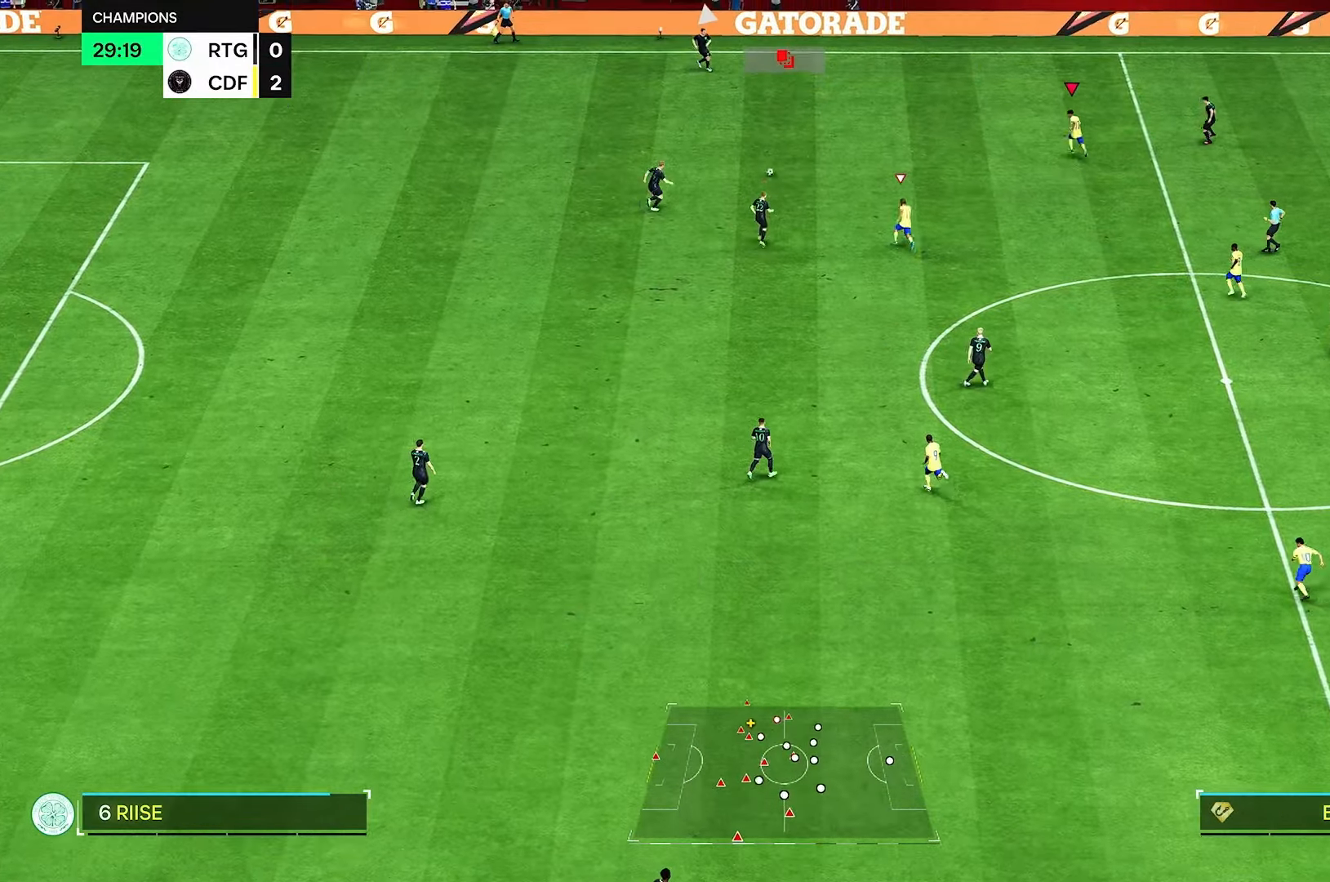
{"dt_ms": 500, "buttons": ["R2"], "left_stick": "left", "right_stick": "center", "events": [[375, "left_stick", "up-right"], [458, "left_stick", "left"]]}
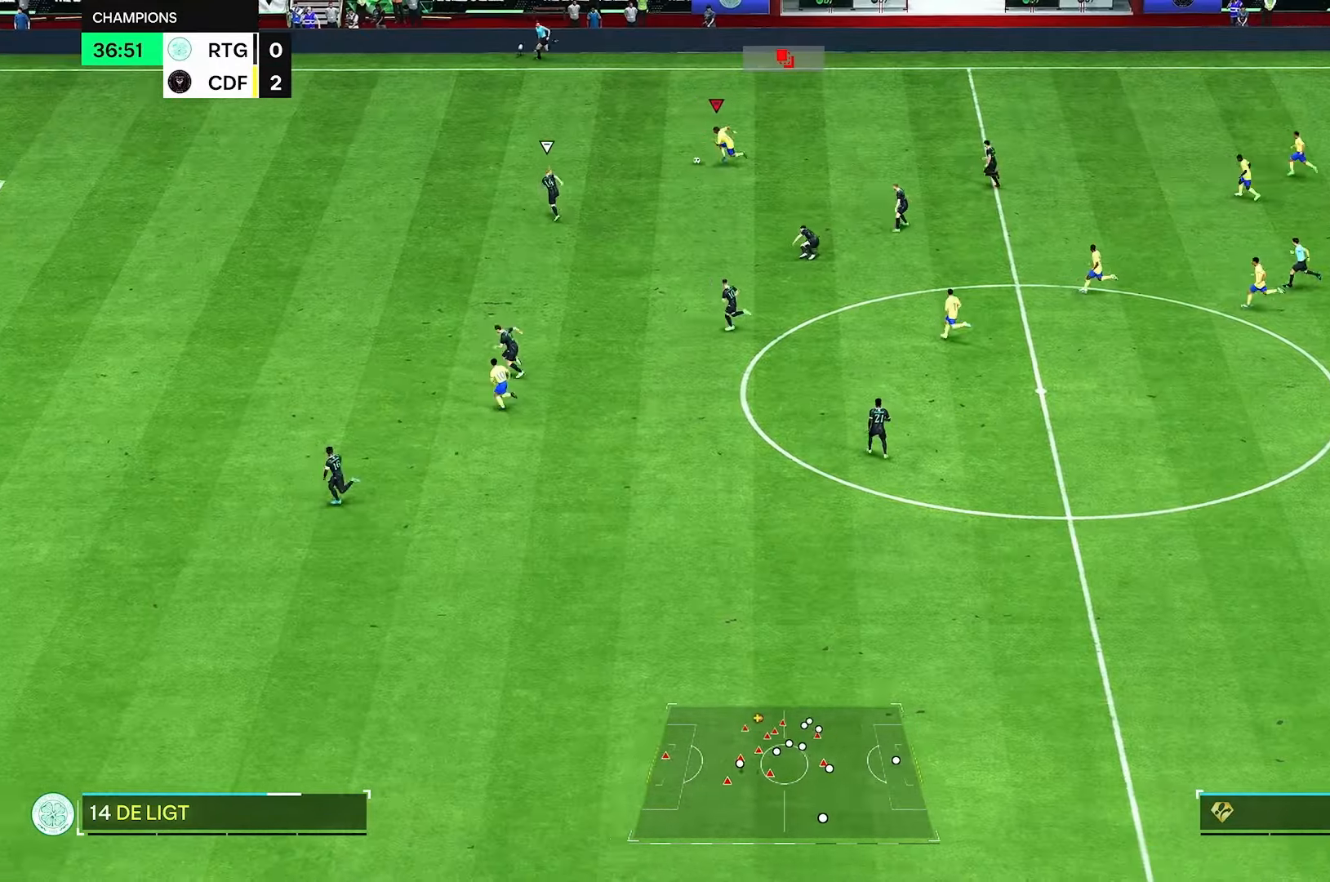
{"dt_ms": 500, "buttons": ["R2"], "left_stick": "down-left", "right_stick": "center", "events": [[208, "left_stick", "down-left"]]}
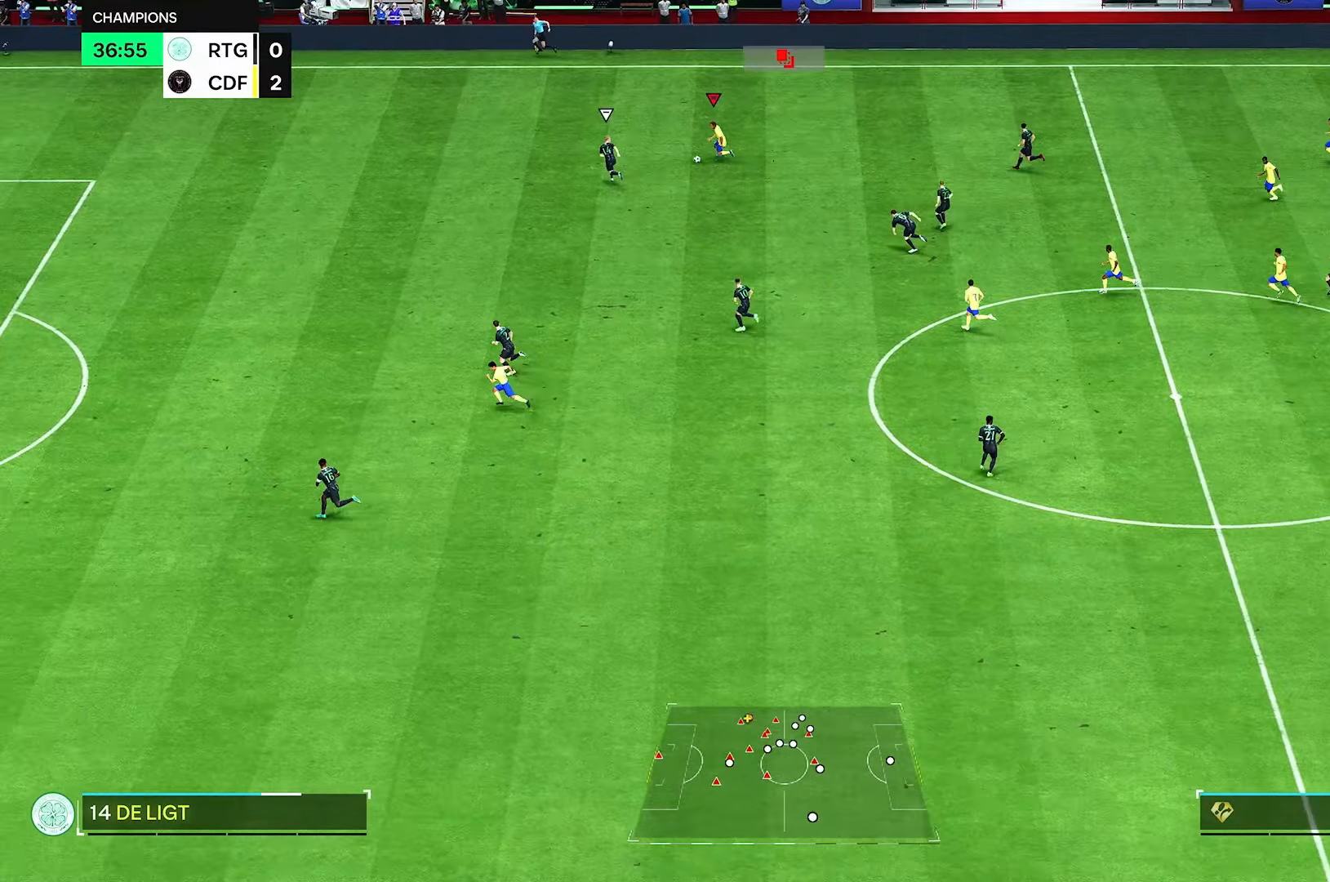
{"dt_ms": 500, "buttons": ["R2"], "left_stick": "down-left", "right_stick": "center", "events": [[208, "left_stick", "down"], [375, "left_stick", "down-left"]]}
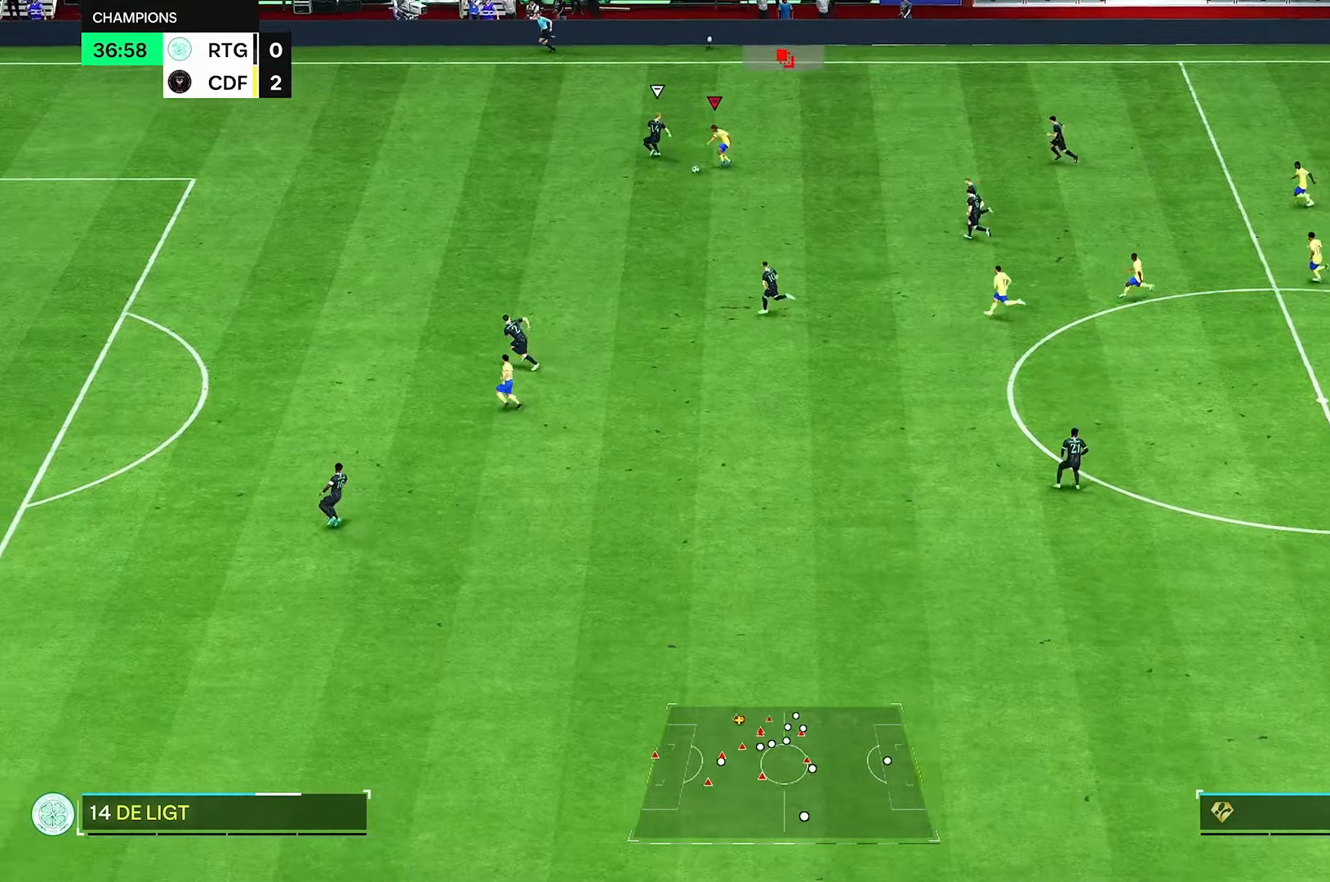
{"dt_ms": 500, "buttons": ["R2"], "left_stick": "down-left", "right_stick": "center", "events": []}
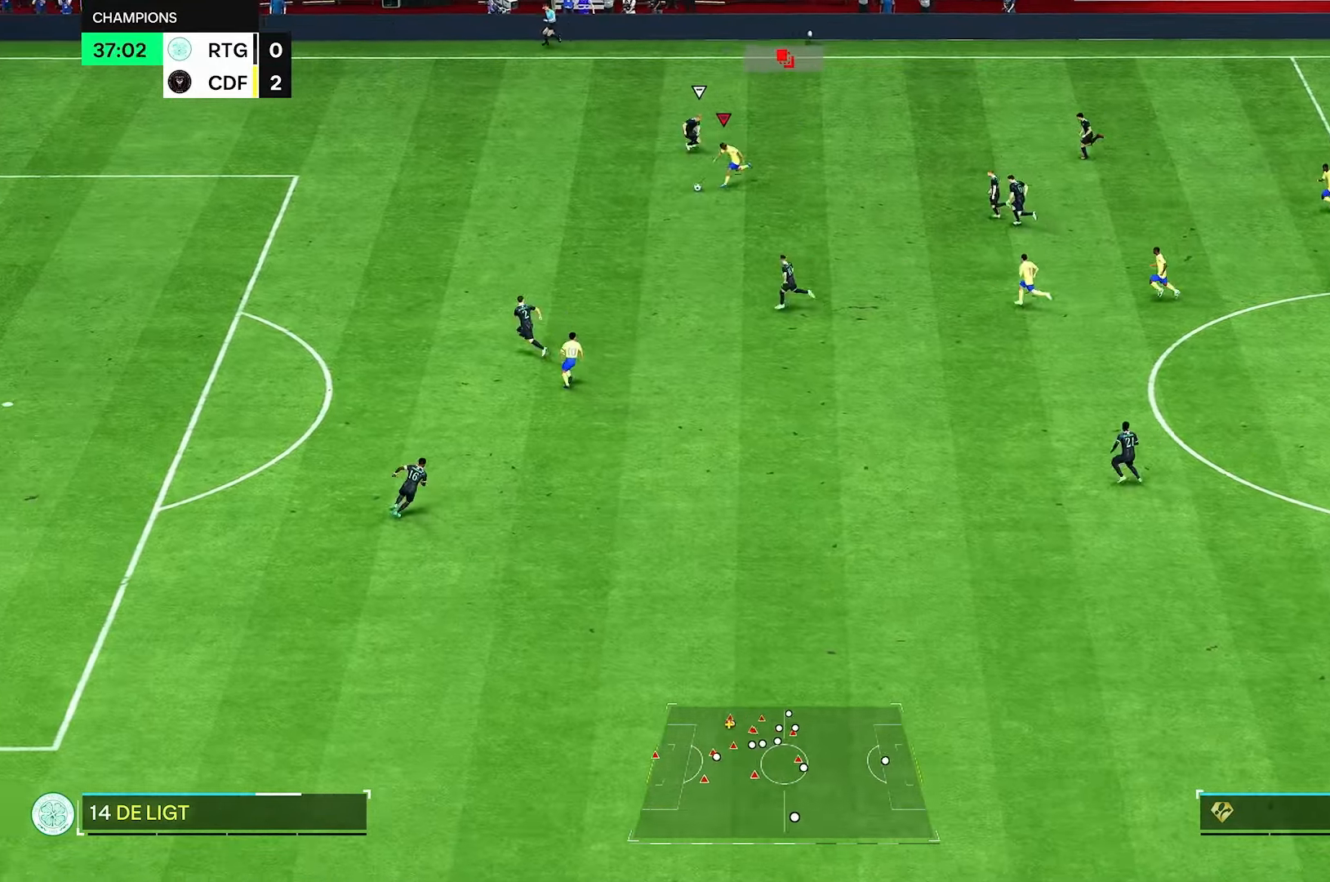
{"dt_ms": 500, "buttons": ["R2"], "left_stick": "left", "right_stick": "center", "events": [[292, "left_stick", "left"]]}
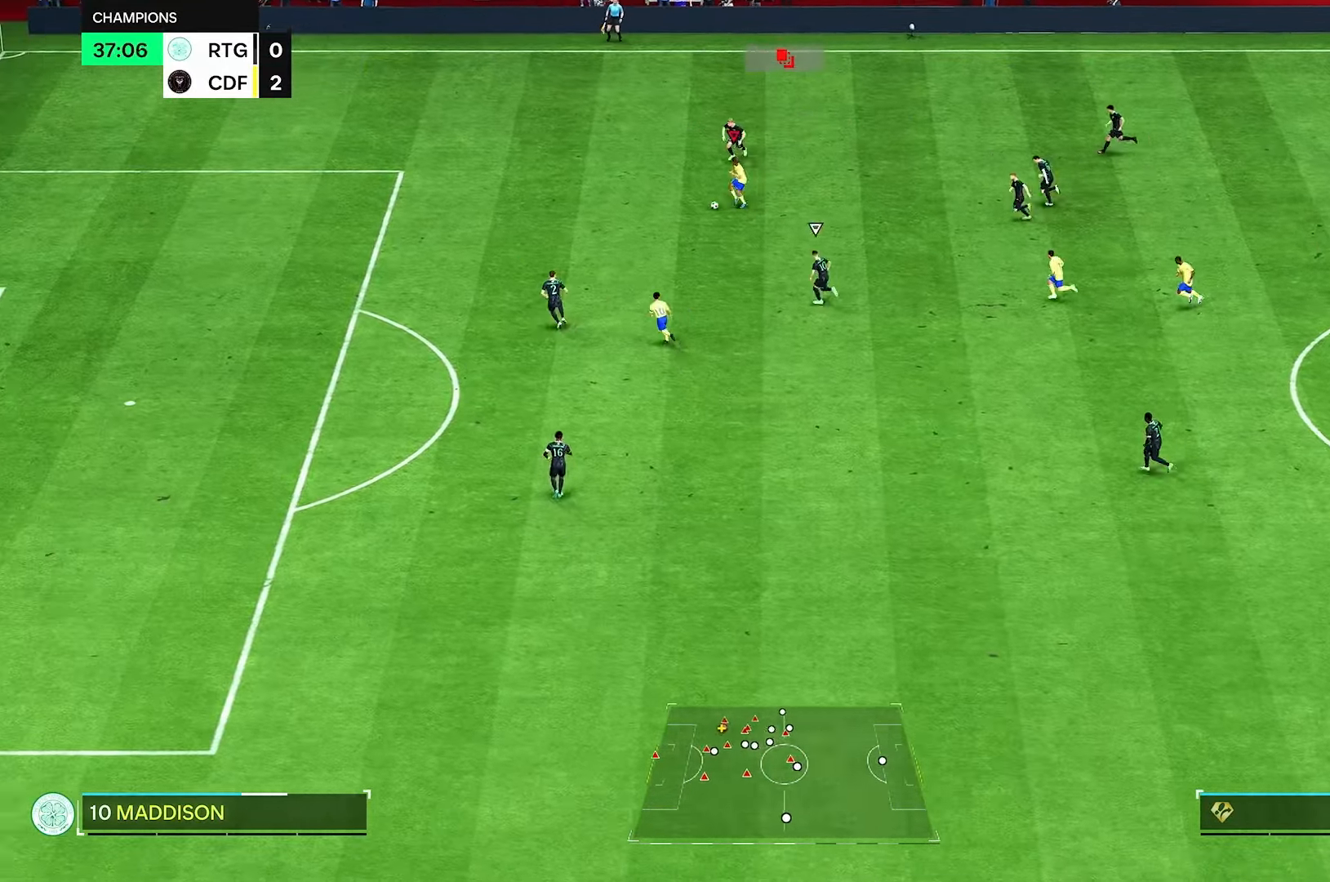
{"dt_ms": 500, "buttons": [], "left_stick": "left", "right_stick": "center", "events": [[83, "R2", "up"]]}
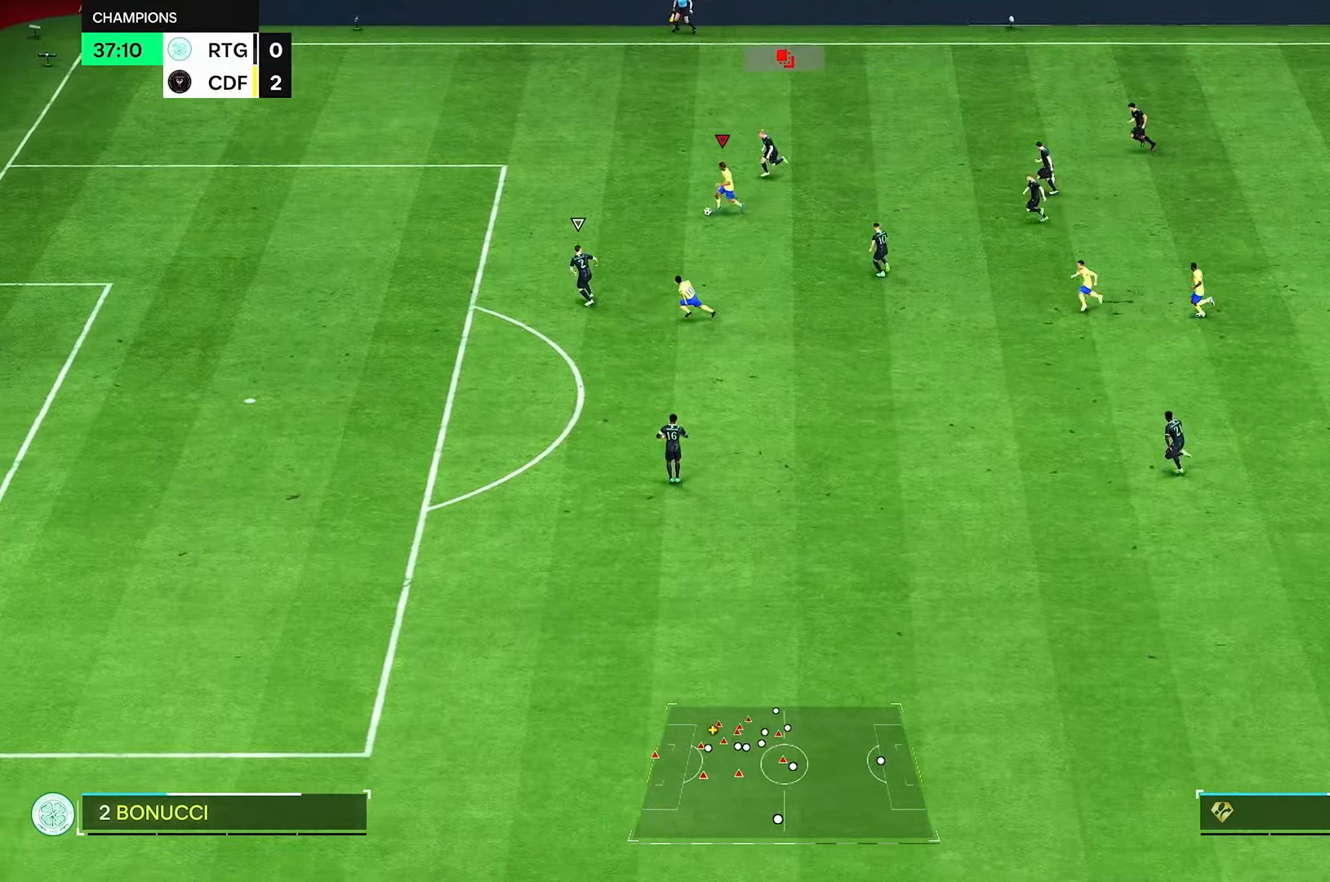
{"dt_ms": 500, "buttons": ["R2"], "left_stick": "left", "right_stick": "center", "events": [[333, "R2", "down"]]}
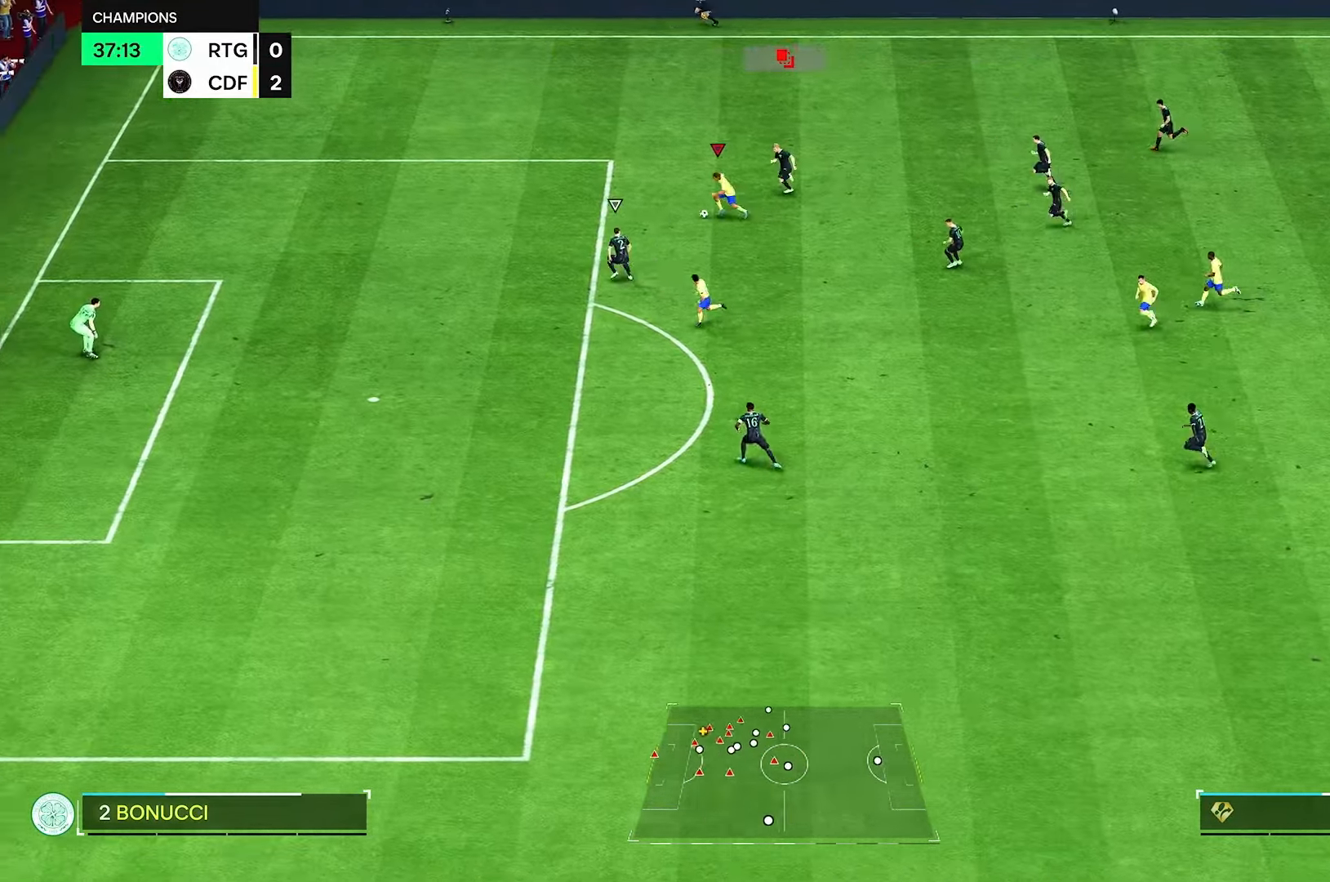
{"dt_ms": 500, "buttons": ["R2"], "left_stick": "down-left", "right_stick": "center", "events": [[500, "left_stick", "down-left"]]}
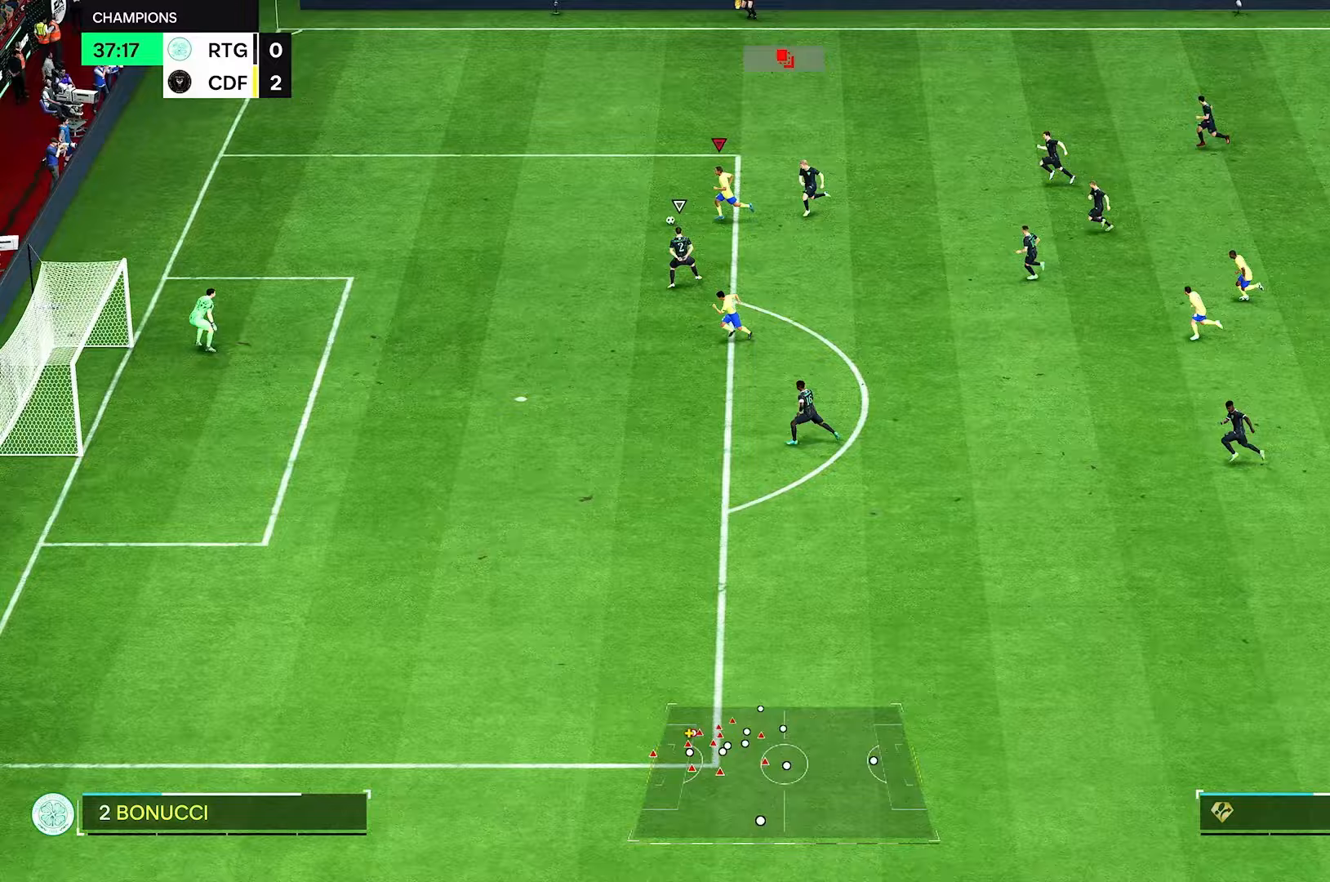
{"dt_ms": 500, "buttons": [], "left_stick": "down", "right_stick": "center", "events": [[125, "R2", "up"], [208, "left_stick", "down"]]}
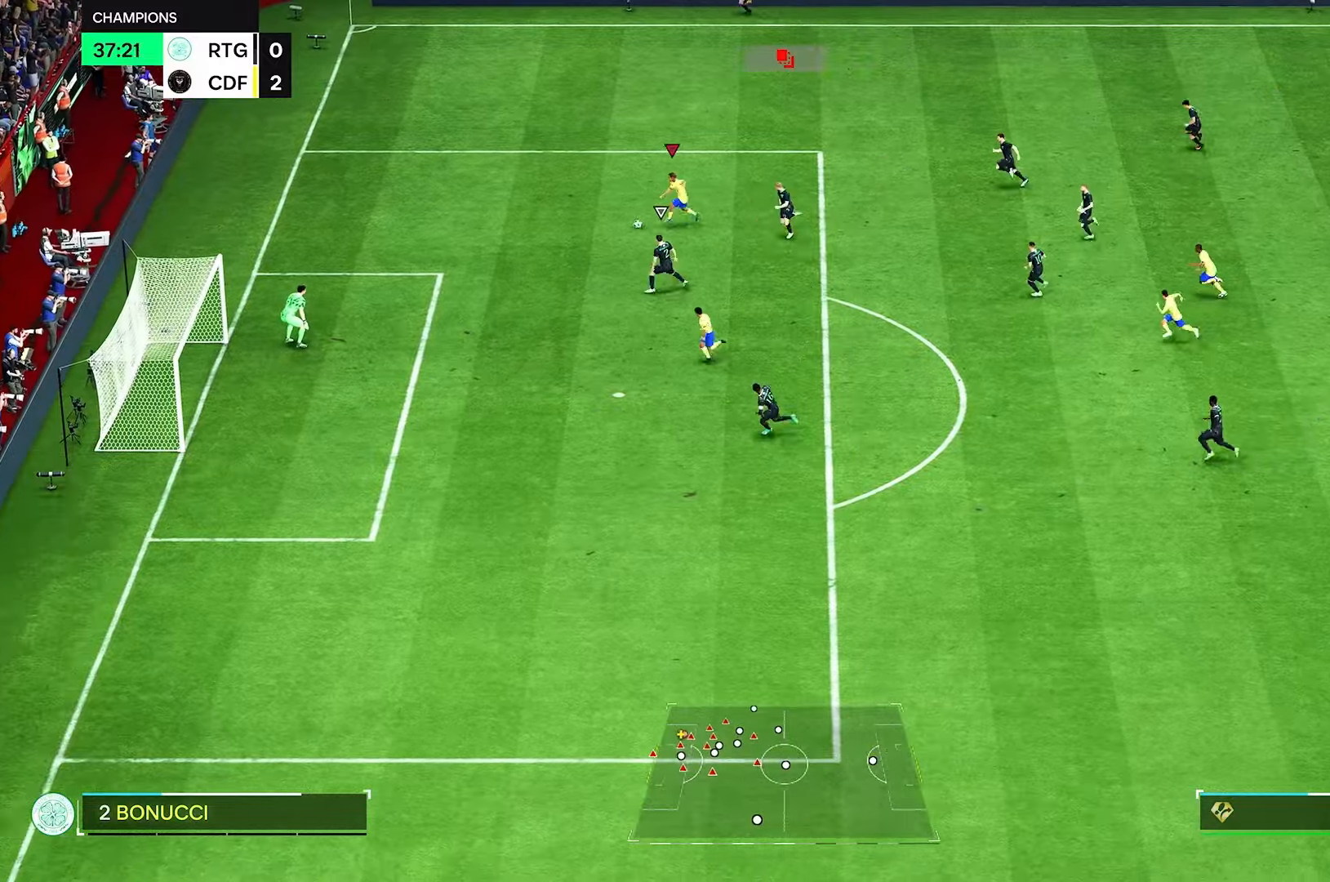
{"dt_ms": 500, "buttons": [], "left_stick": "center", "right_stick": "center", "events": [[417, "left_stick", "center"]]}
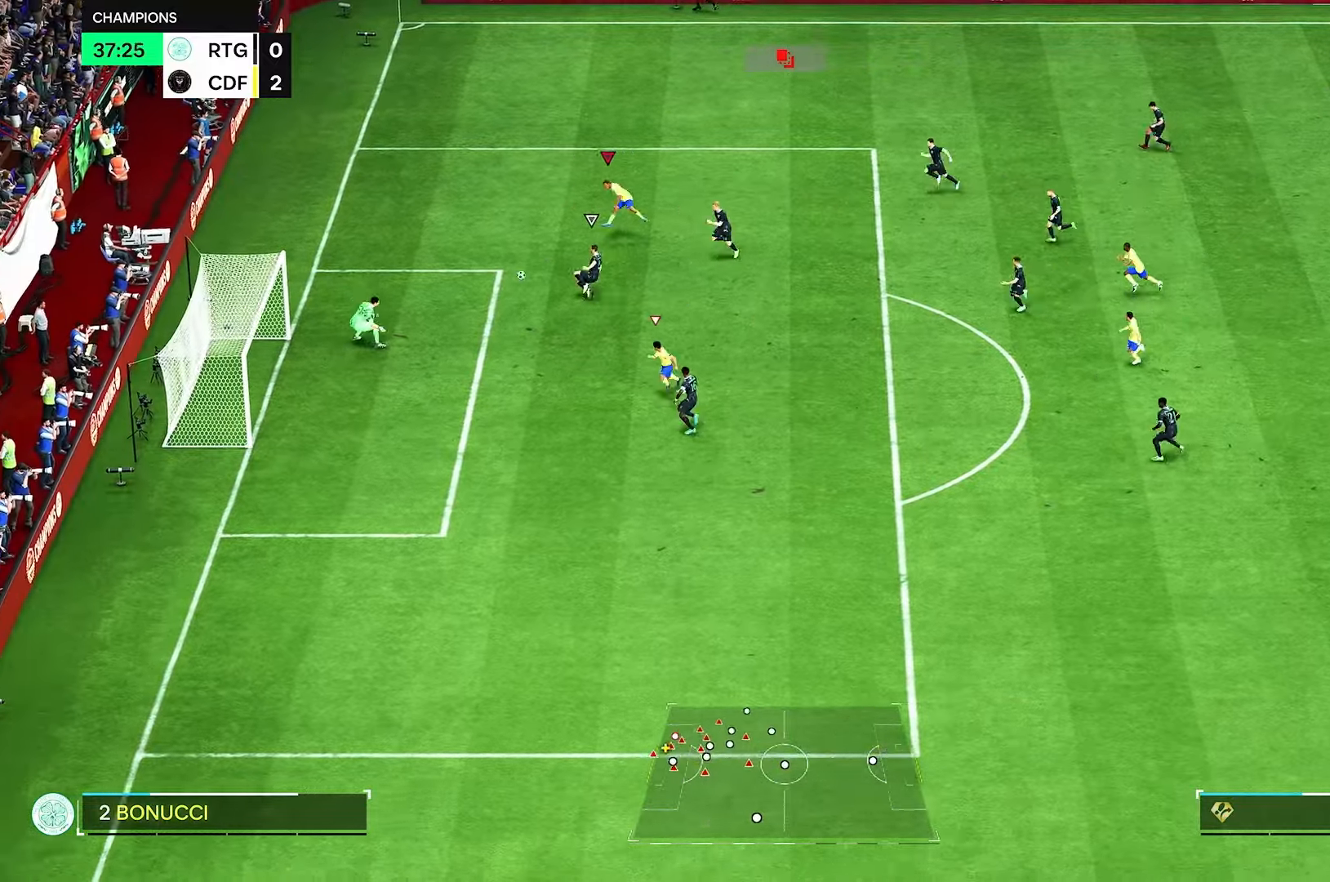
{"dt_ms": 500, "buttons": ["R2"], "left_stick": "left", "right_stick": "center", "events": [[167, "left_stick", "left"], [417, "R2", "down"]]}
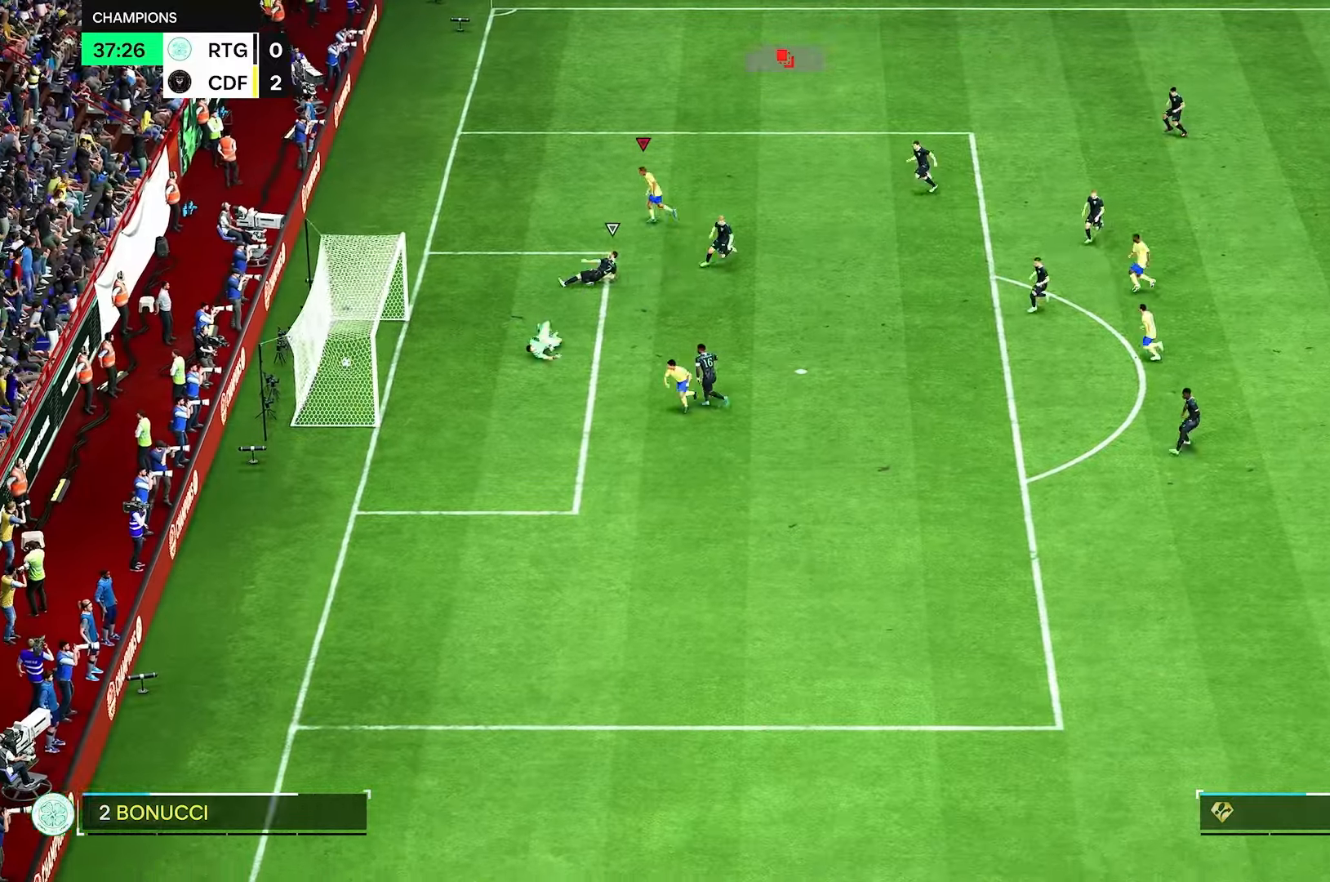
{"dt_ms": 1000, "buttons": ["R2"], "left_stick": "up-left", "right_stick": "center"}
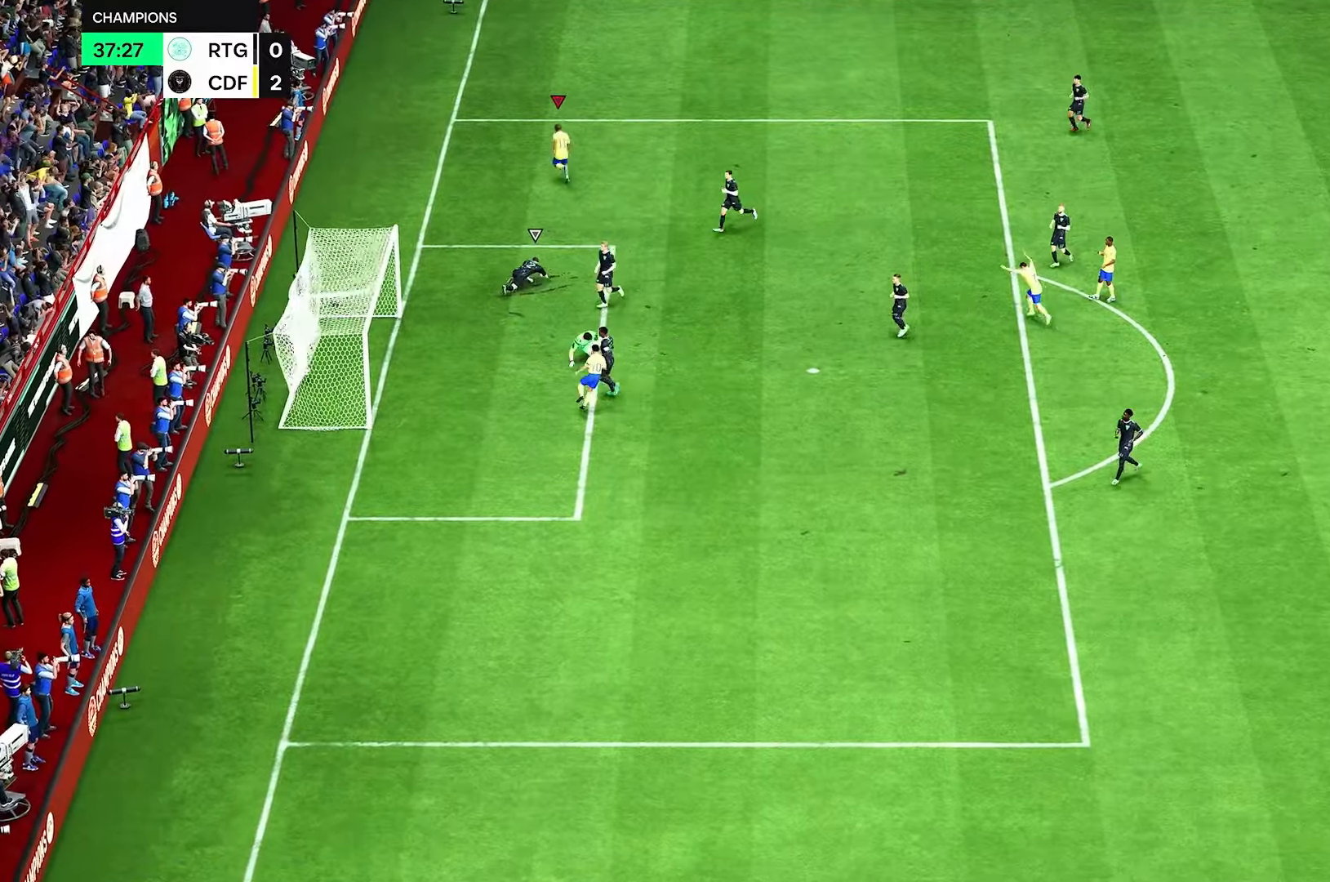
{"dt_ms": 500, "buttons": [], "left_stick": "left", "right_stick": "center", "events": [[375, "R2", "up"], [375, "left_stick", "left"]]}
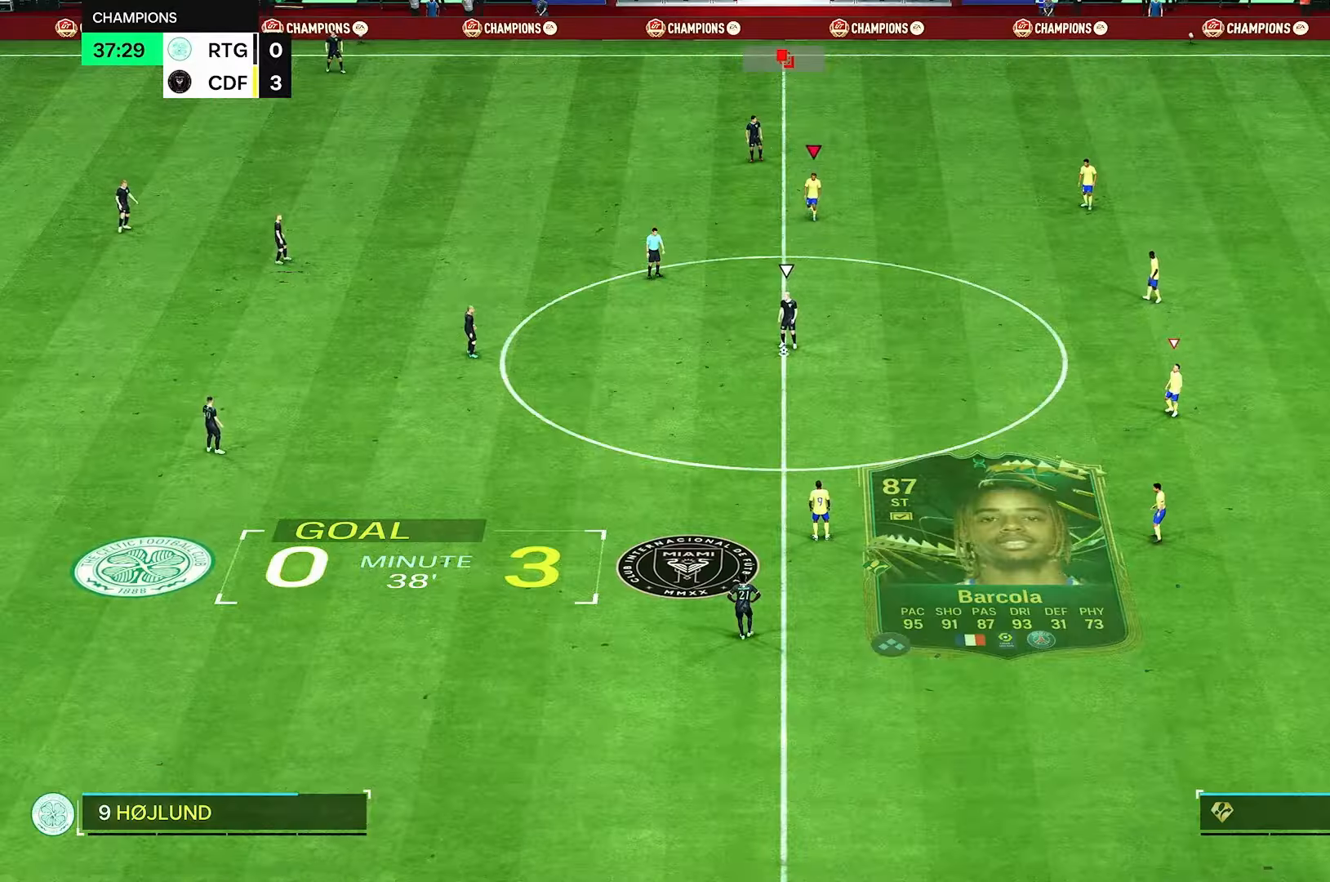
{"dt_ms": 500, "buttons": [], "left_stick": "left", "right_stick": "center", "events": [[125, "left_stick", "center"], [500, "left_stick", "left"]]}